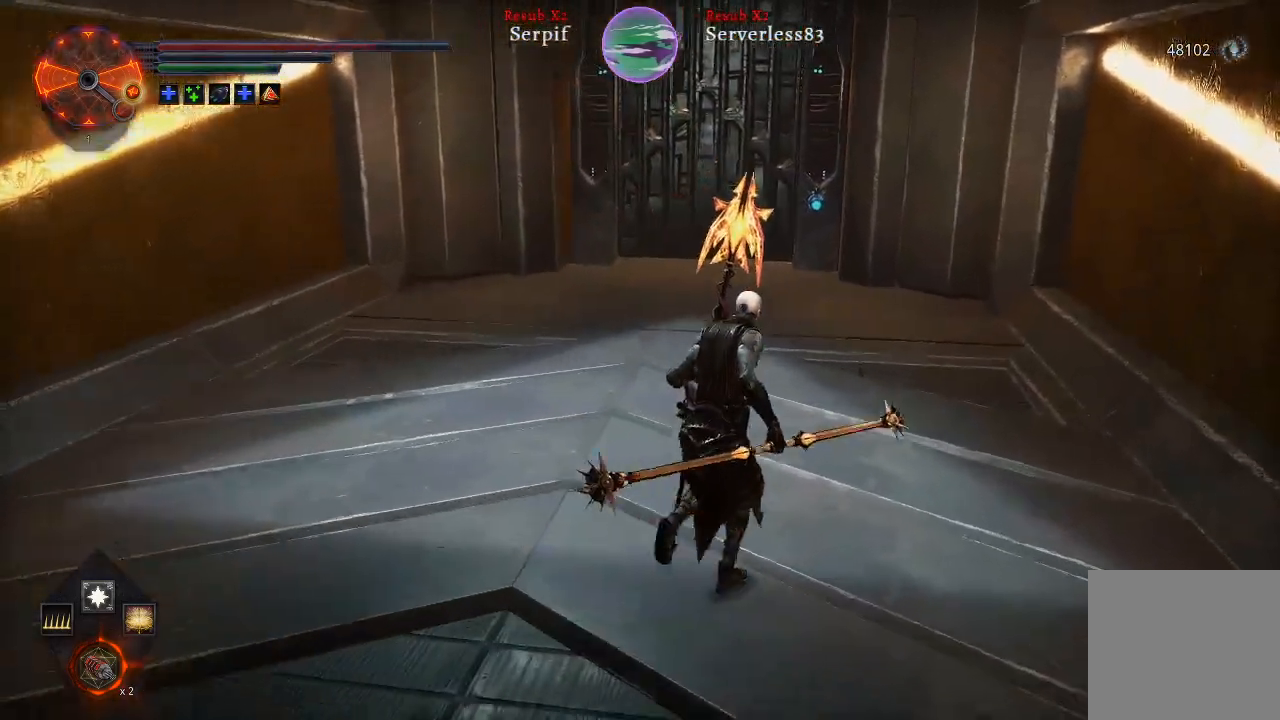
Gameplay with a controller (Xbox layout); each line is a JSON object with the inputs held at the frame after it. "events" lists button and stick changes between this image and that frame as [ms after this image, input, new state], when the widget could be followed in between.
{"buttons": ["L2"], "left_stick": "up-right", "right_stick": "center", "events": []}
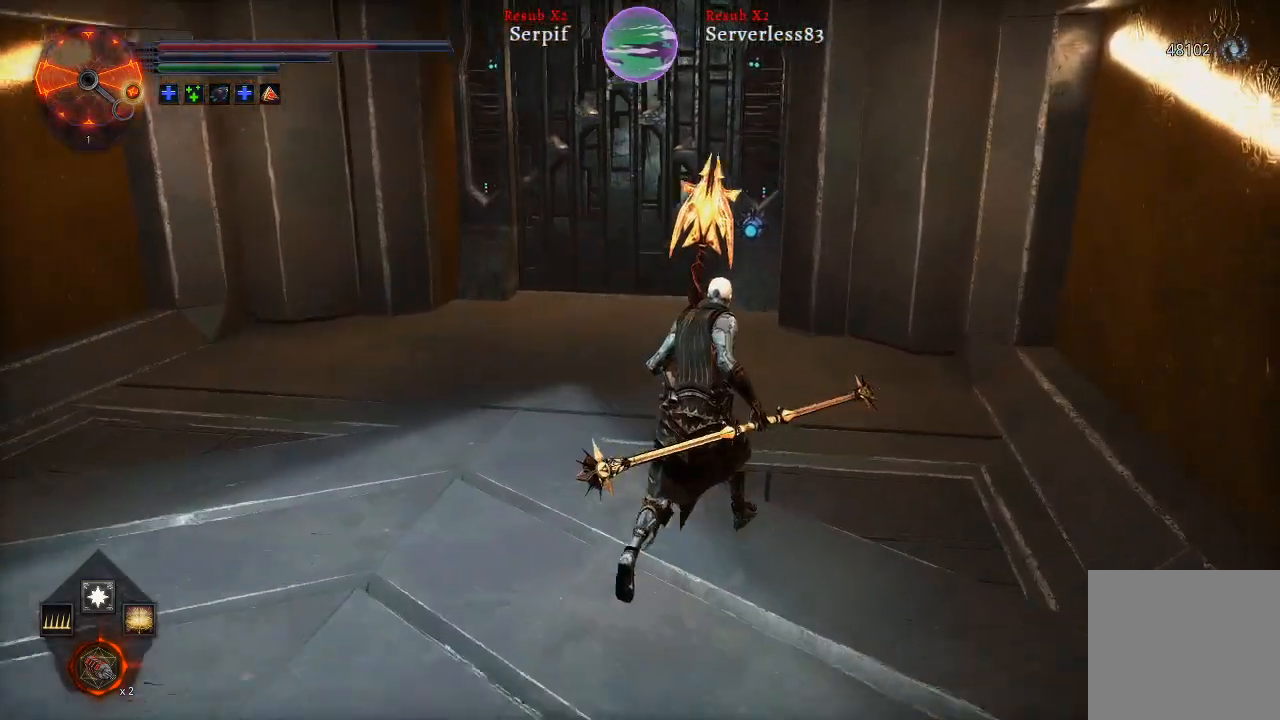
{"buttons": ["L2"], "left_stick": "up-right", "right_stick": "center", "events": []}
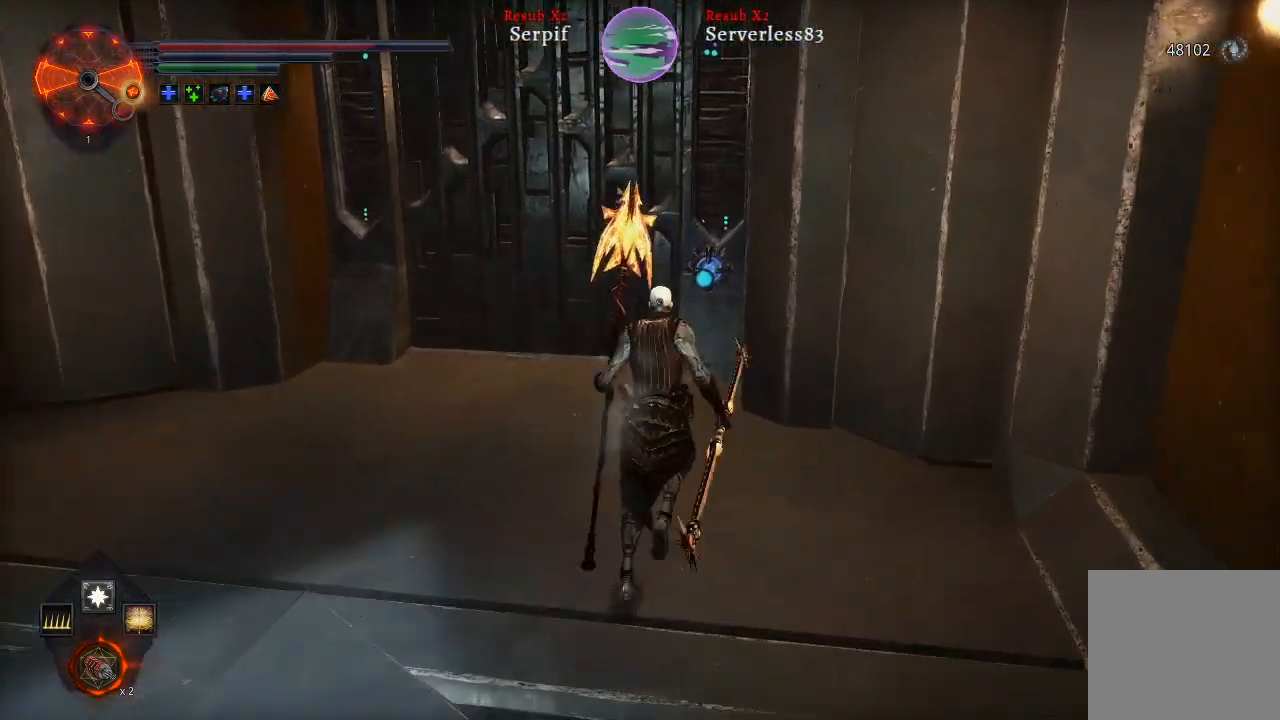
{"buttons": ["X"], "left_stick": "center", "right_stick": "center", "events": [[17, "left_stick", "up"], [300, "L2", "up"], [383, "left_stick", "center"], [400, "X", "down"]]}
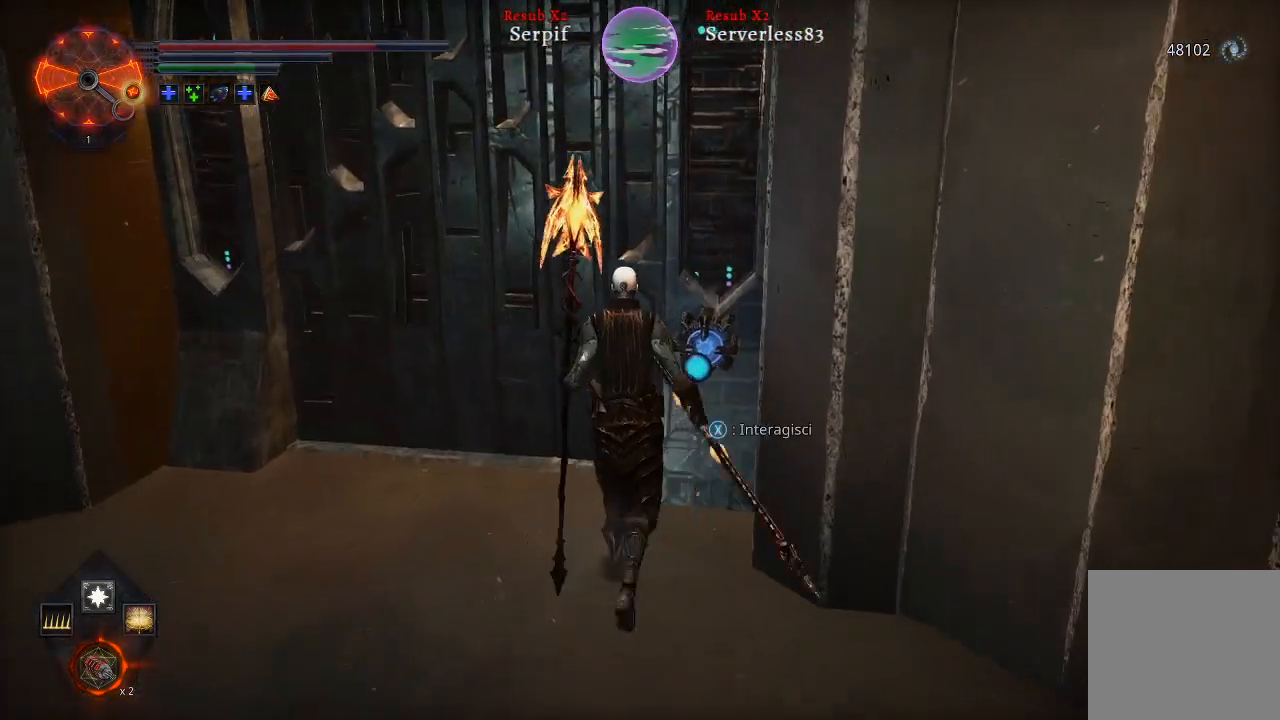
{"buttons": [], "left_stick": "center", "right_stick": "center", "events": [[17, "X", "up"]]}
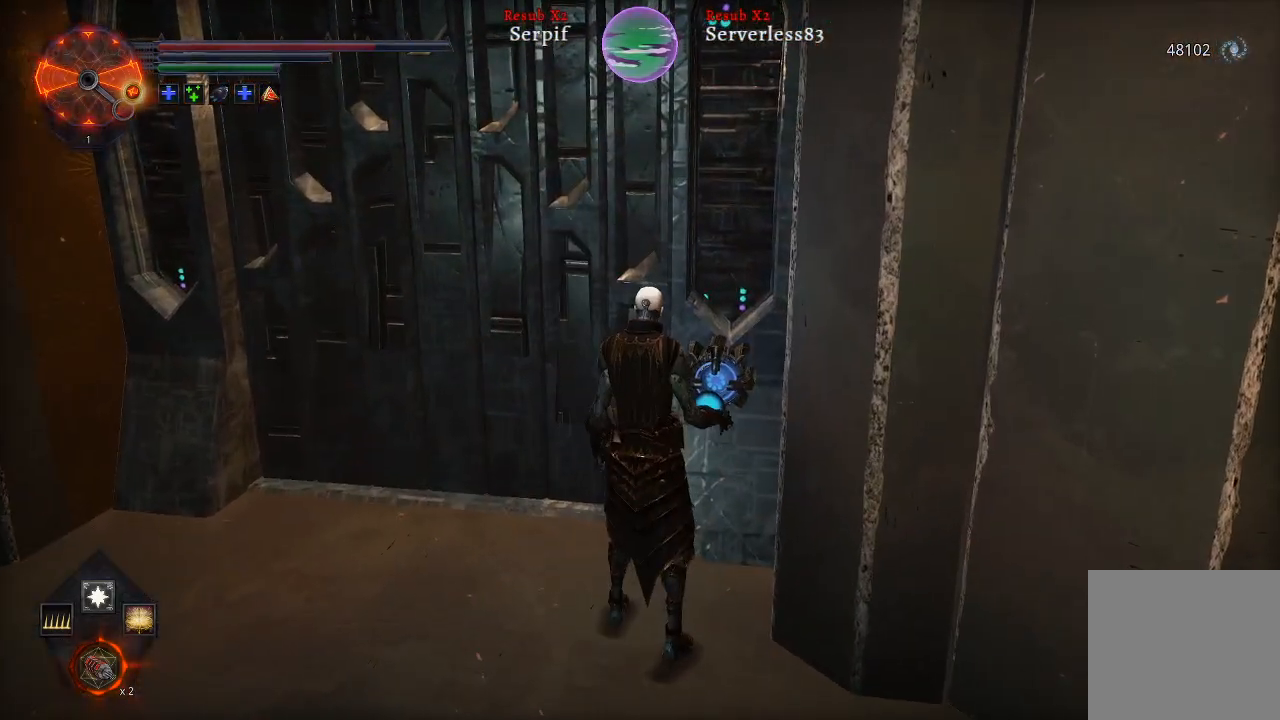
{"buttons": [], "left_stick": "center", "right_stick": "center", "events": [[250, "right_stick", "left"], [450, "right_stick", "center"]]}
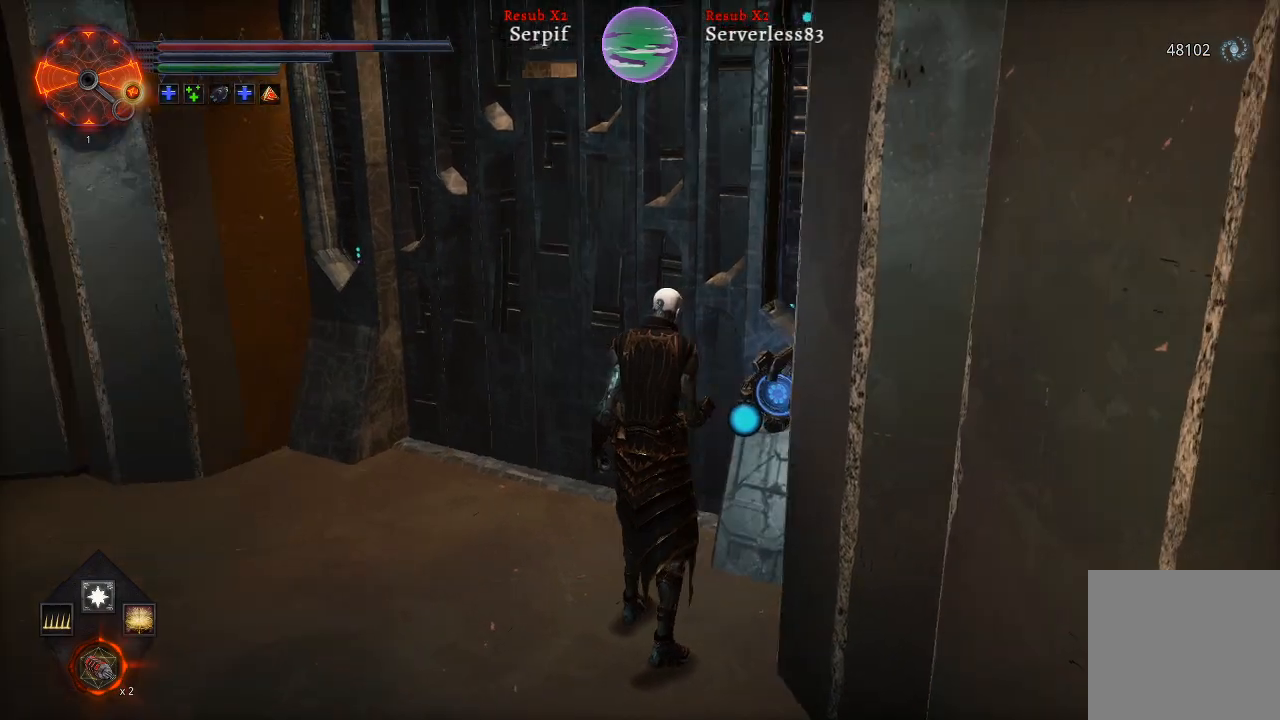
{"buttons": [], "left_stick": "left", "right_stick": "center", "events": [[317, "left_stick", "left"]]}
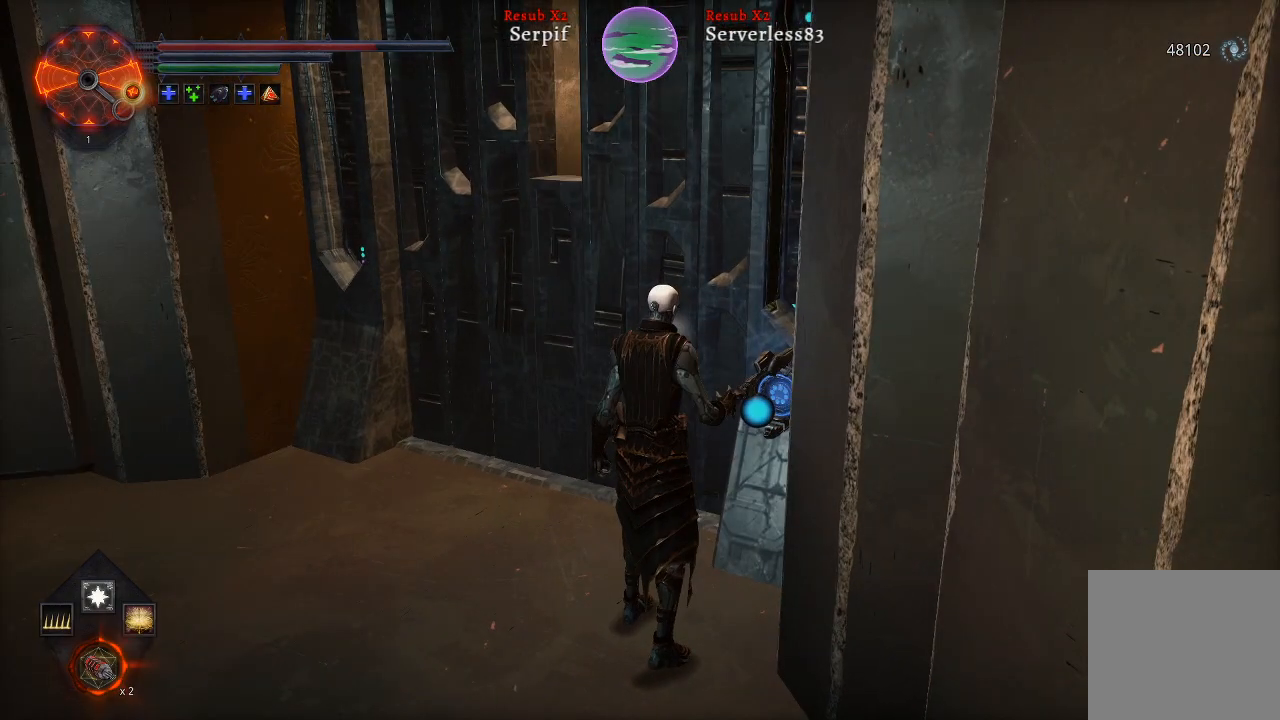
{"buttons": [], "left_stick": "left", "right_stick": "right", "events": [[317, "right_stick", "right"]]}
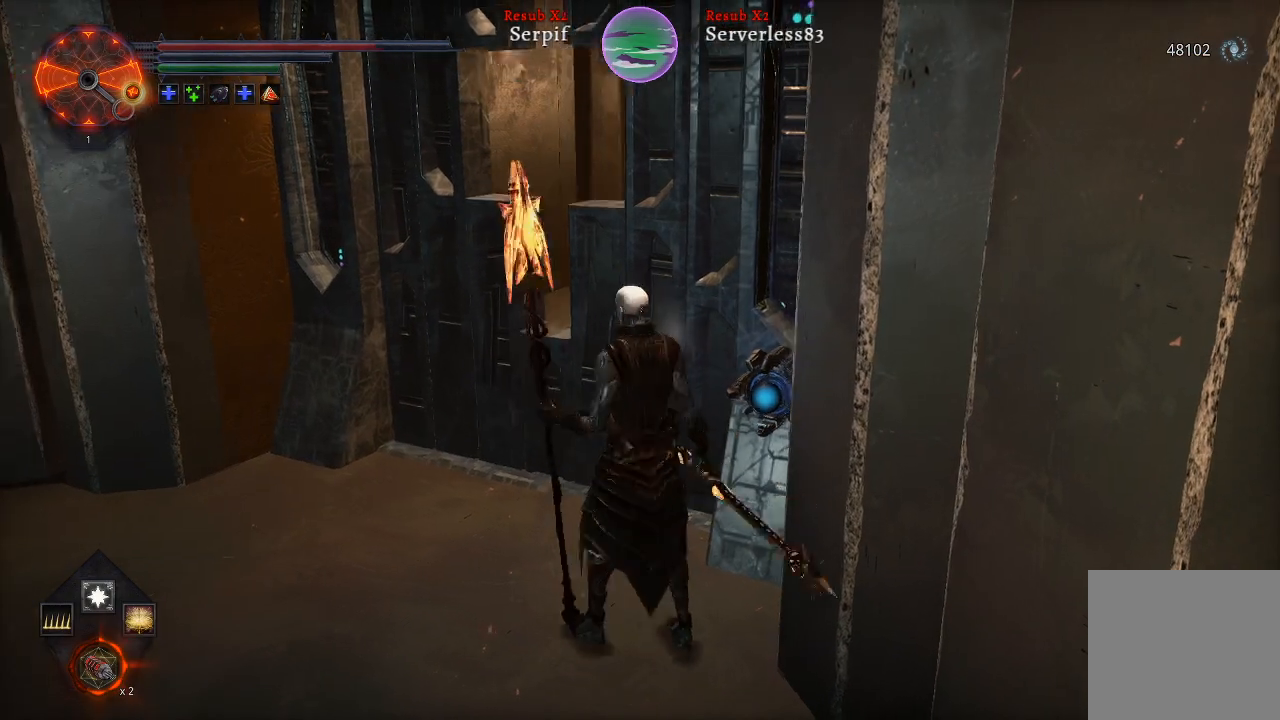
{"buttons": [], "left_stick": "up-left", "right_stick": "center", "events": [[183, "left_stick", "up-left"], [217, "right_stick", "center"]]}
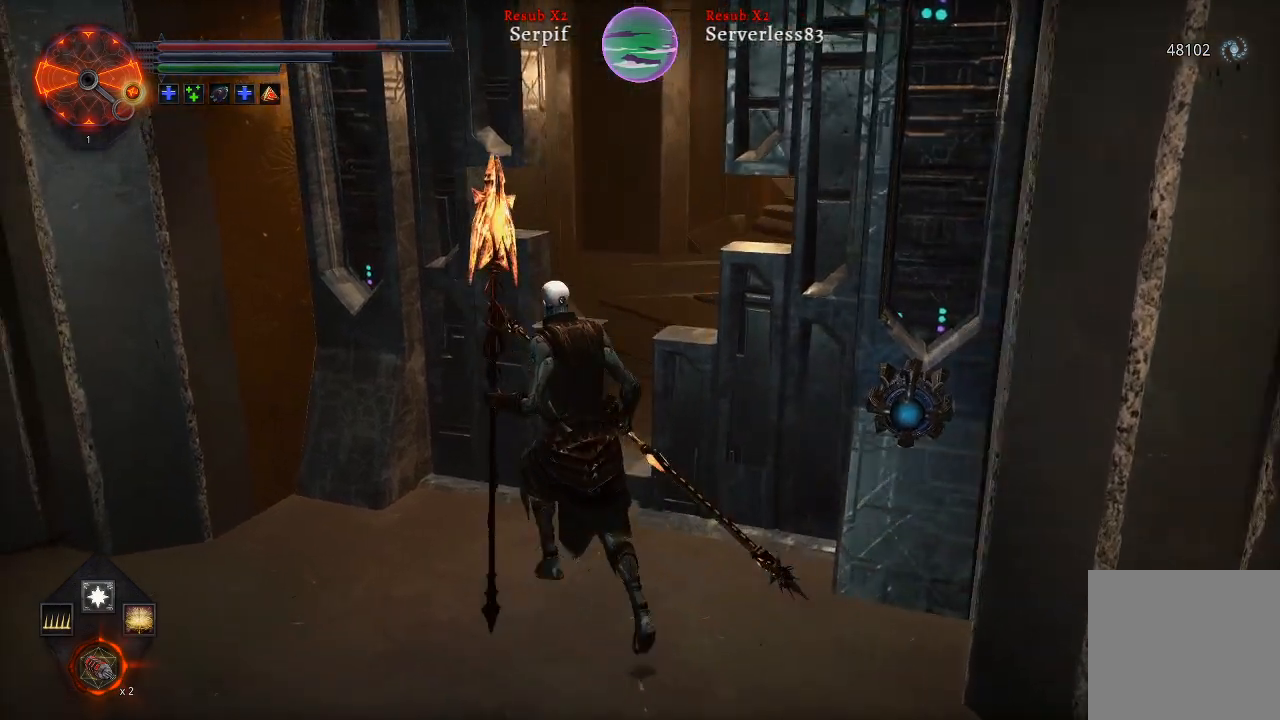
{"buttons": [], "left_stick": "up", "right_stick": "right", "events": [[83, "left_stick", "center"], [350, "left_stick", "up"], [433, "right_stick", "right"]]}
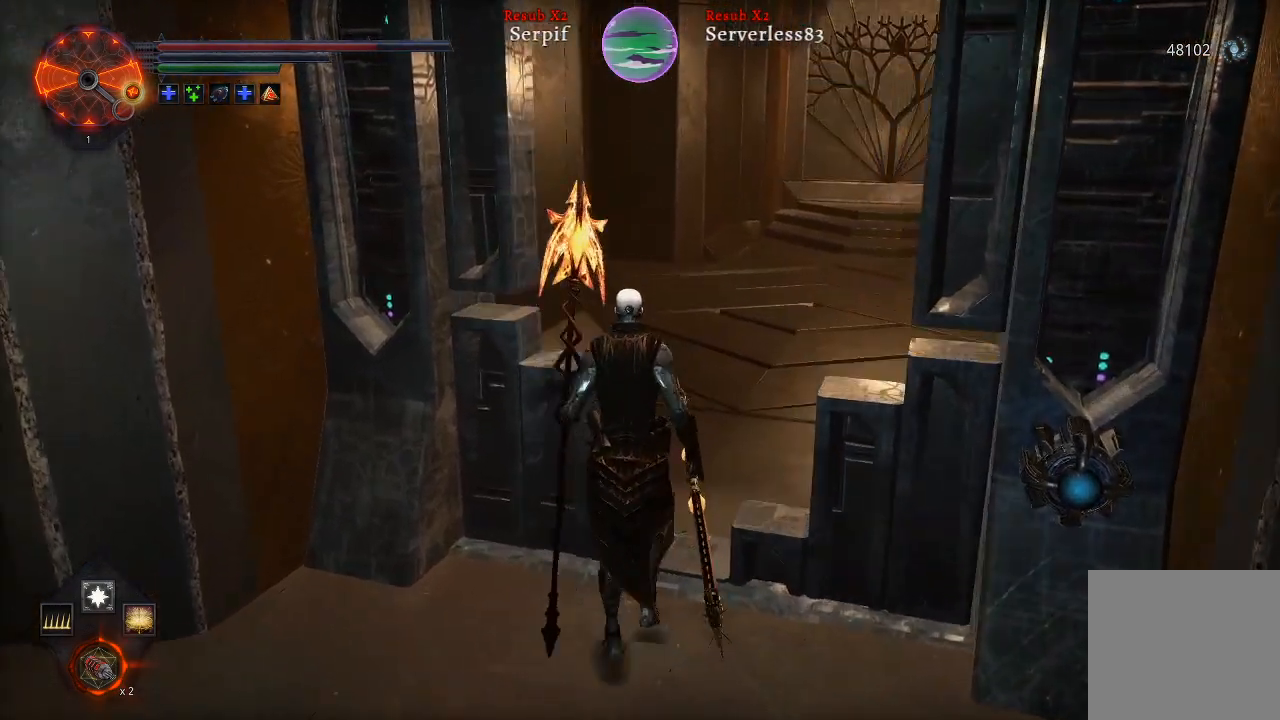
{"buttons": ["L2"], "left_stick": "up", "right_stick": "center", "events": [[150, "L2", "down"], [200, "right_stick", "center"]]}
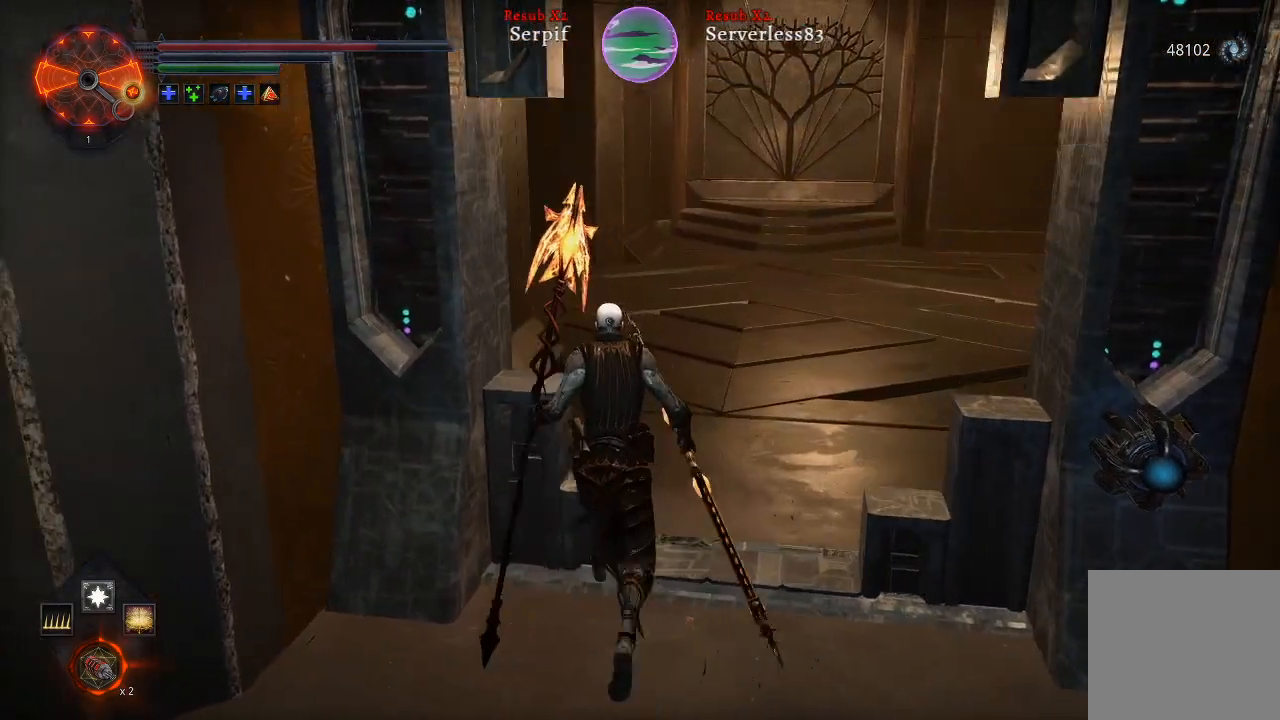
{"buttons": ["L2"], "left_stick": "up", "right_stick": "left", "events": [[433, "right_stick", "left"]]}
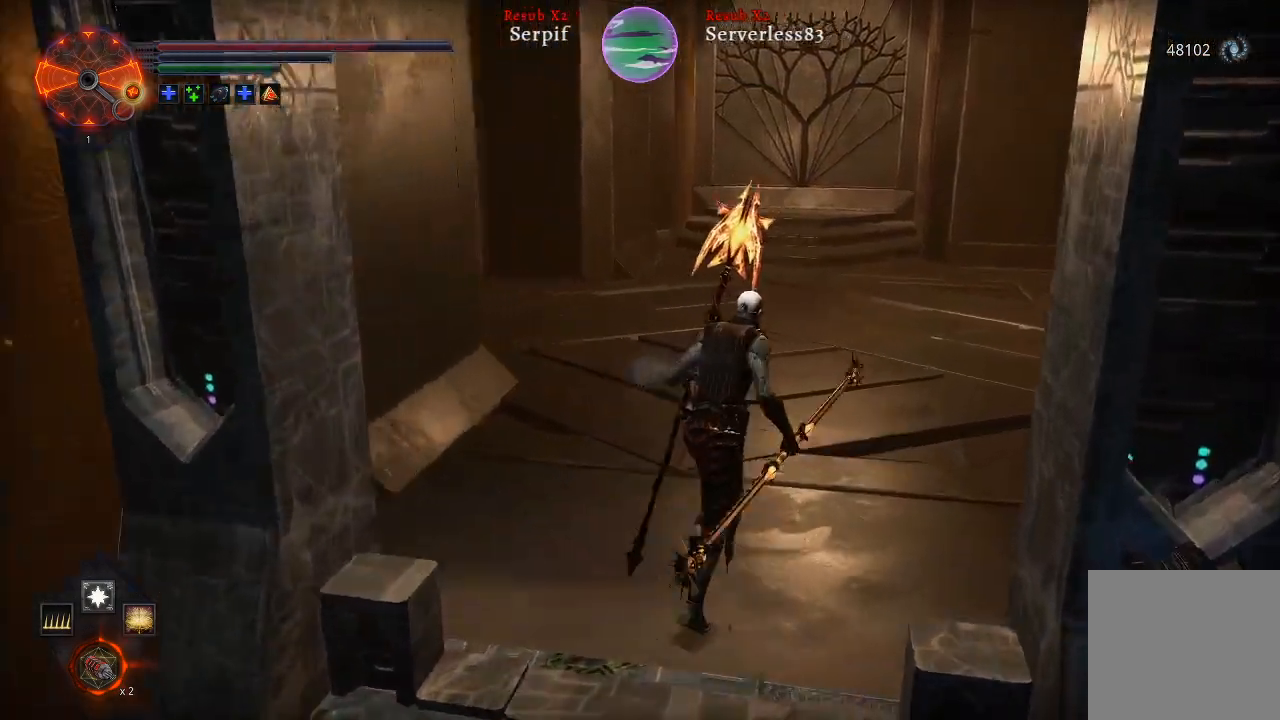
{"buttons": ["L2"], "left_stick": "up", "right_stick": "left", "events": []}
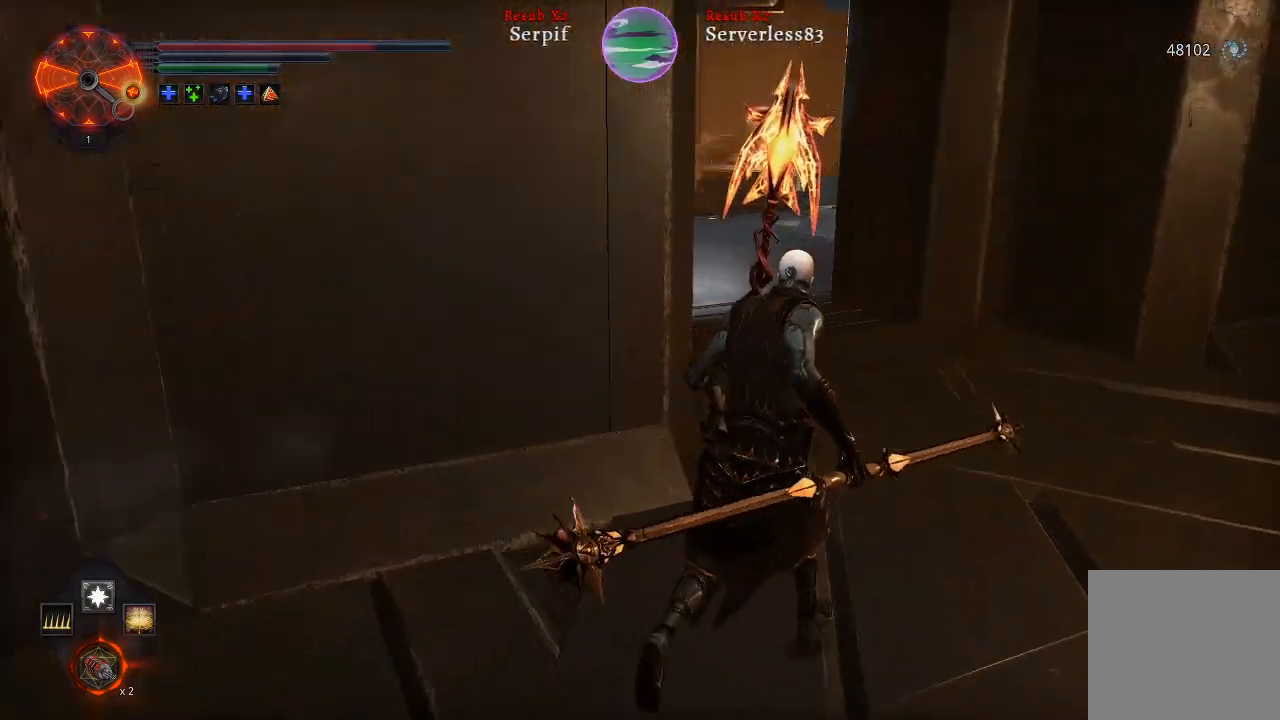
{"buttons": ["L2"], "left_stick": "up", "right_stick": "left", "events": []}
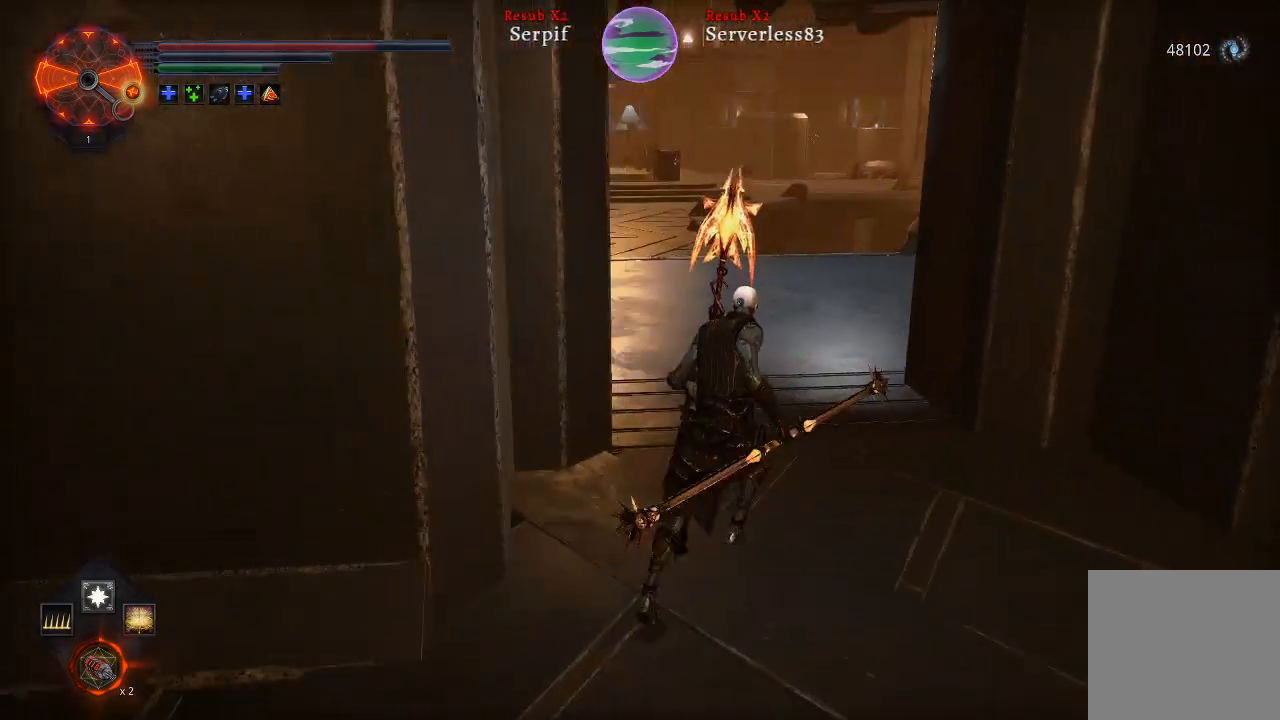
{"buttons": ["L2"], "left_stick": "up", "right_stick": "left", "events": []}
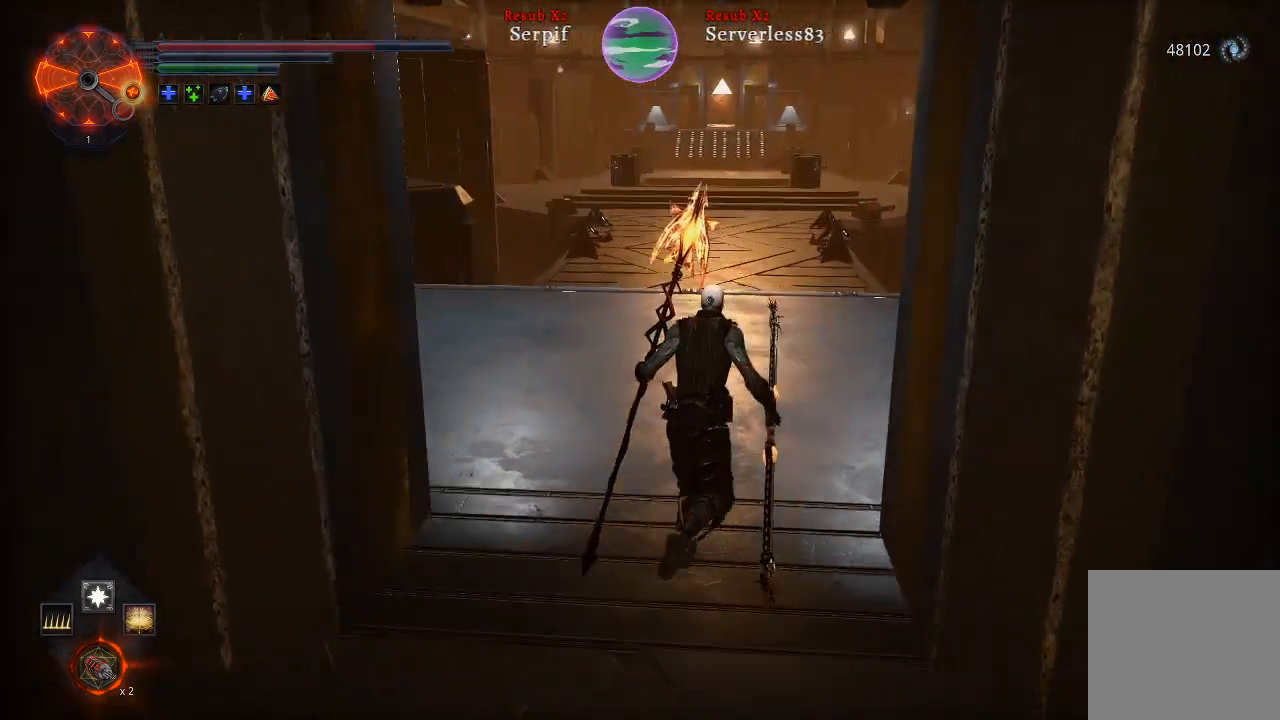
{"buttons": ["L2"], "left_stick": "up", "right_stick": "center", "events": [[33, "right_stick", "center"]]}
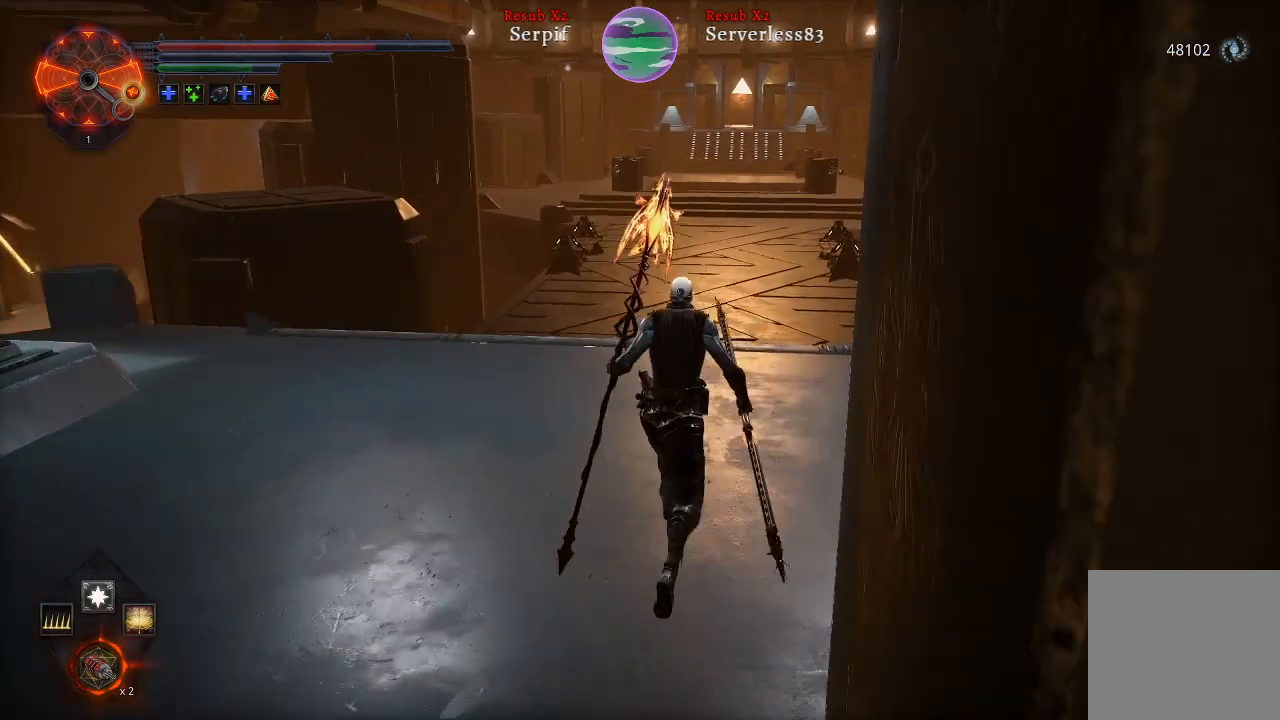
{"buttons": [], "left_stick": "up", "right_stick": "center", "events": [[17, "L2", "up"]]}
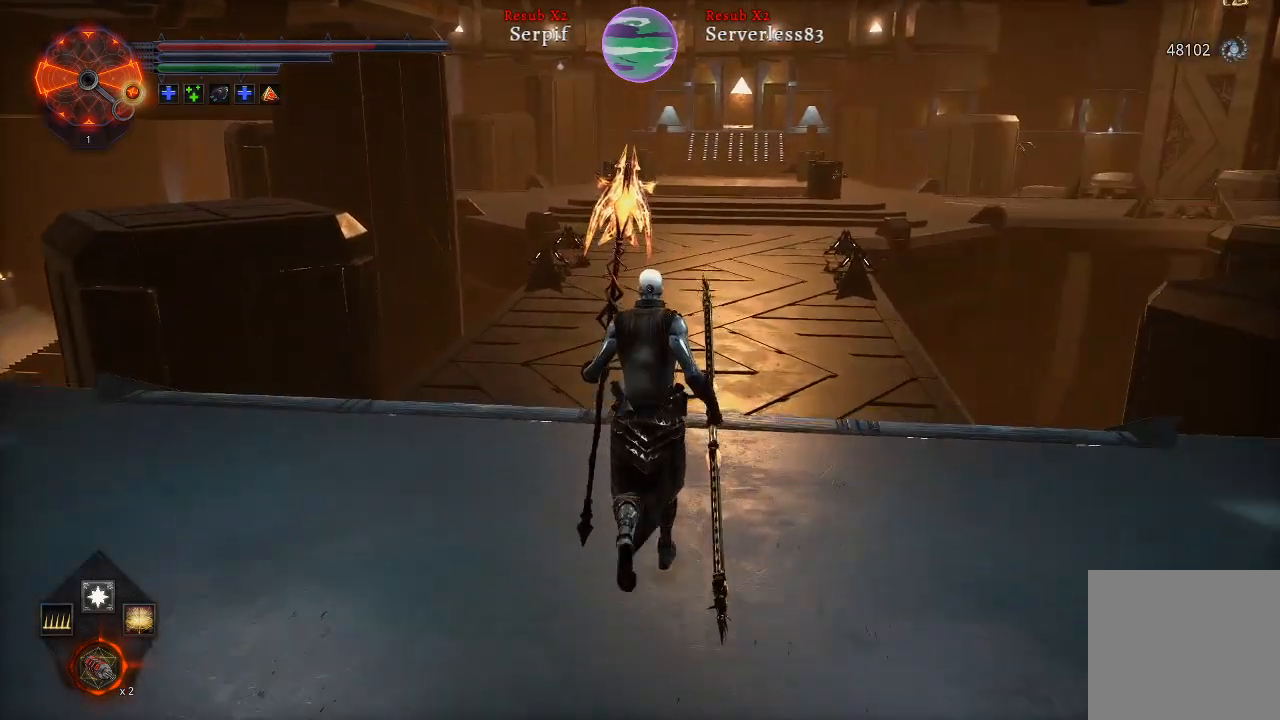
{"buttons": [], "left_stick": "center", "right_stick": "left", "events": [[217, "right_stick", "left"], [300, "left_stick", "center"]]}
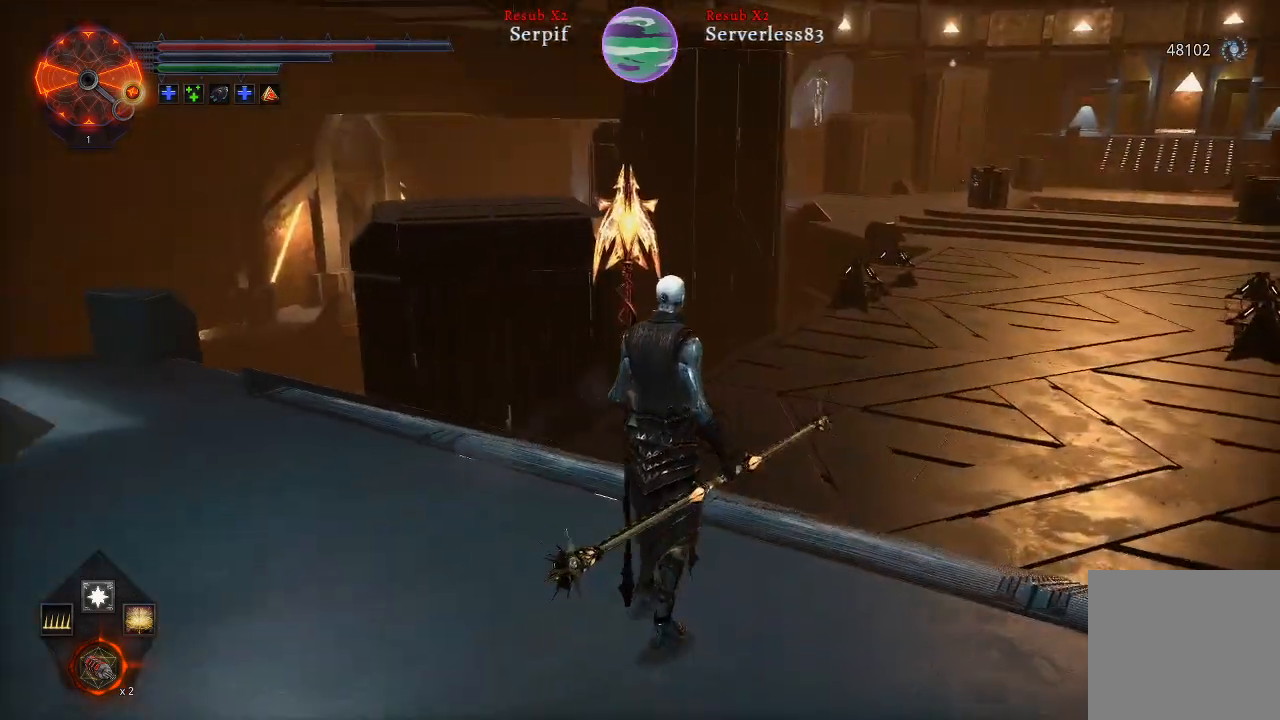
{"buttons": [], "left_stick": "center", "right_stick": "left", "events": [[17, "right_stick", "center"], [433, "right_stick", "left"]]}
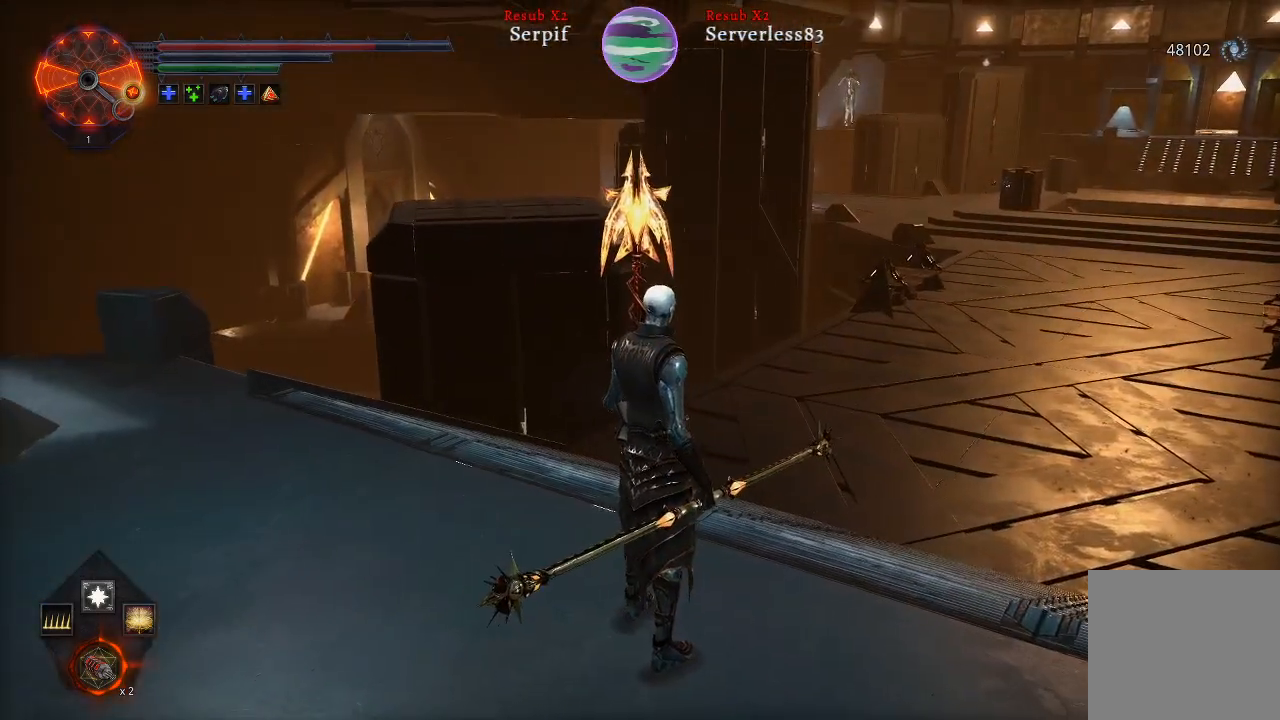
{"buttons": ["L2"], "left_stick": "up-right", "right_stick": "center", "events": [[283, "left_stick", "up-right"], [283, "right_stick", "center"], [367, "L2", "down"]]}
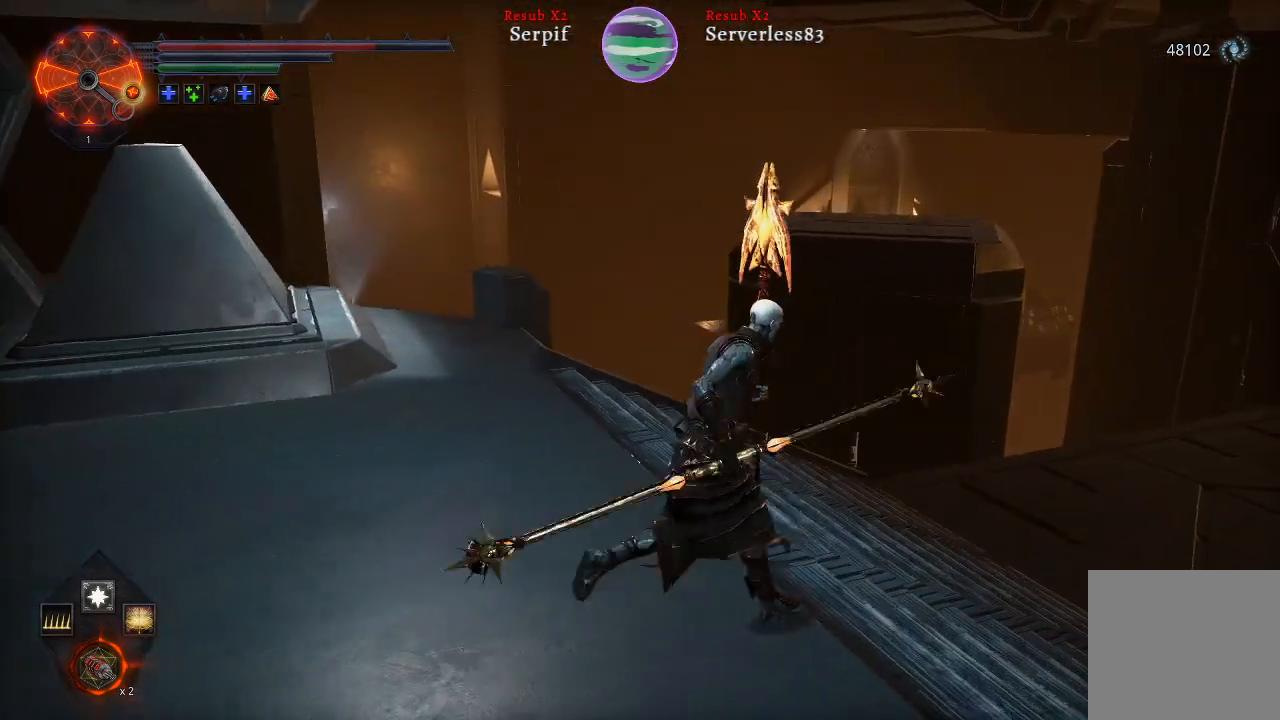
{"buttons": ["L2"], "left_stick": "up-right", "right_stick": "right", "events": [[350, "right_stick", "right"]]}
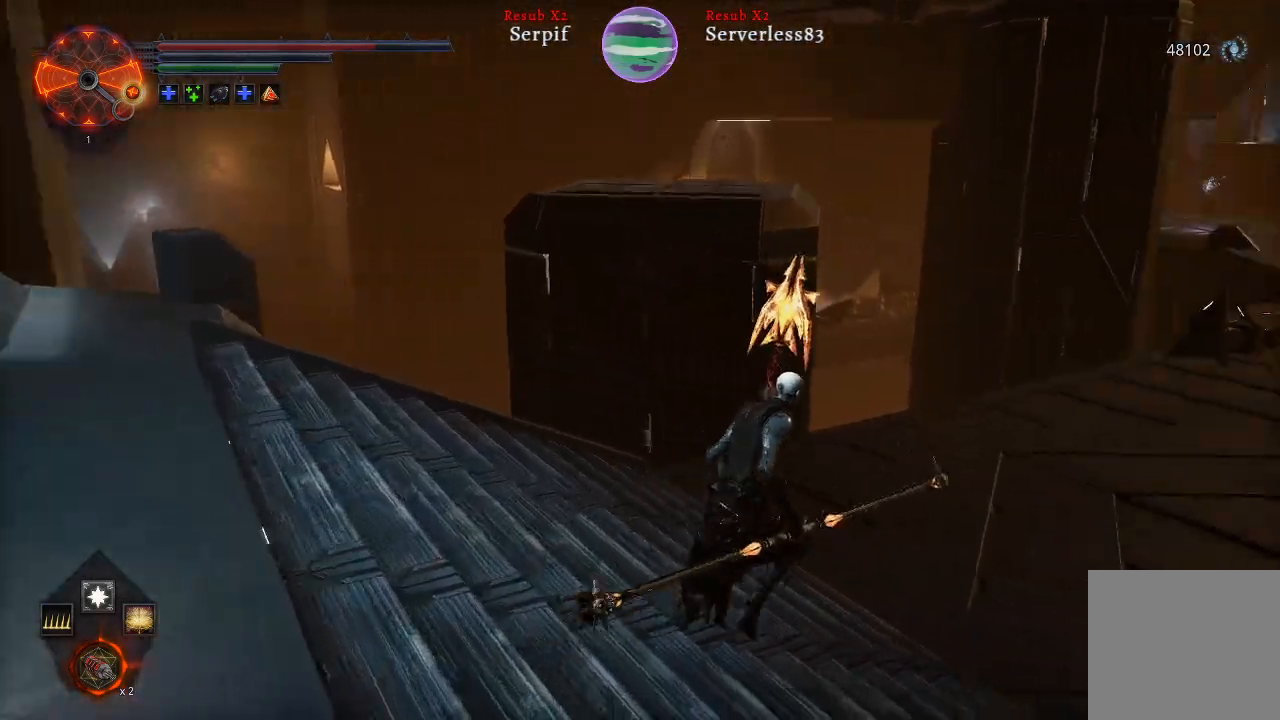
{"buttons": ["L2"], "left_stick": "up-right", "right_stick": "center", "events": [[317, "right_stick", "center"]]}
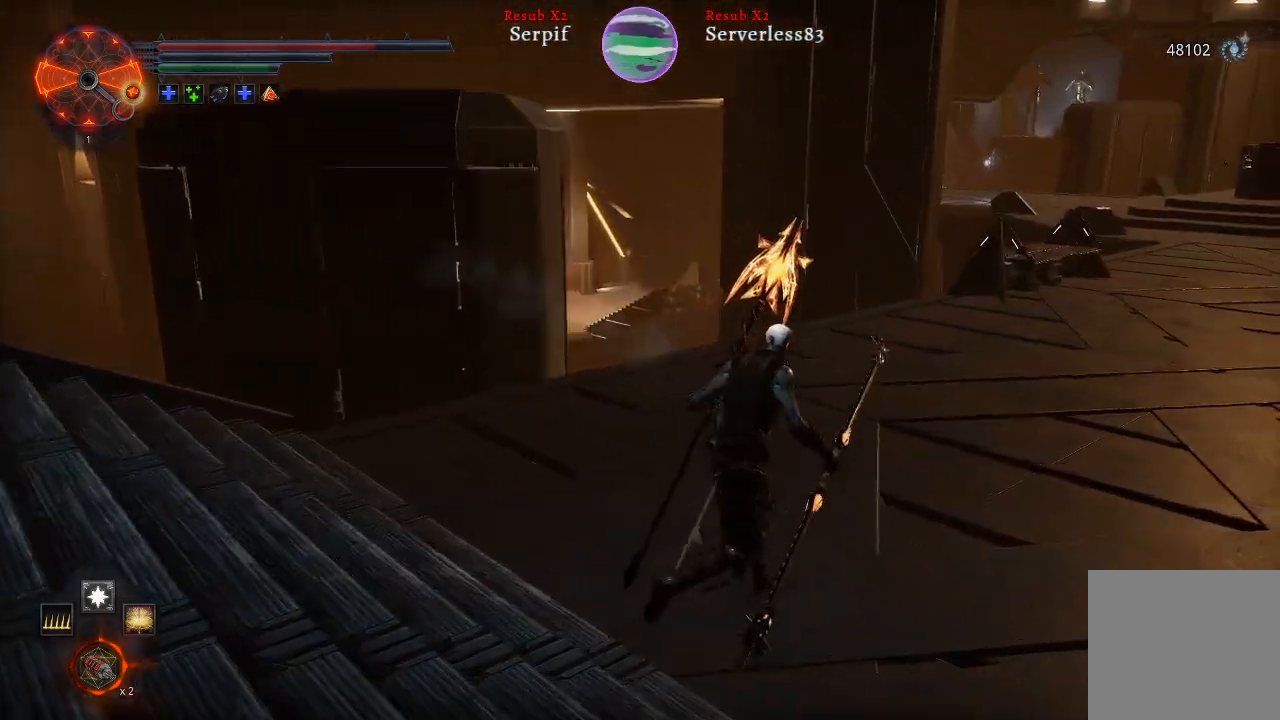
{"buttons": ["L2"], "left_stick": "up-right", "right_stick": "right", "events": [[133, "right_stick", "right"]]}
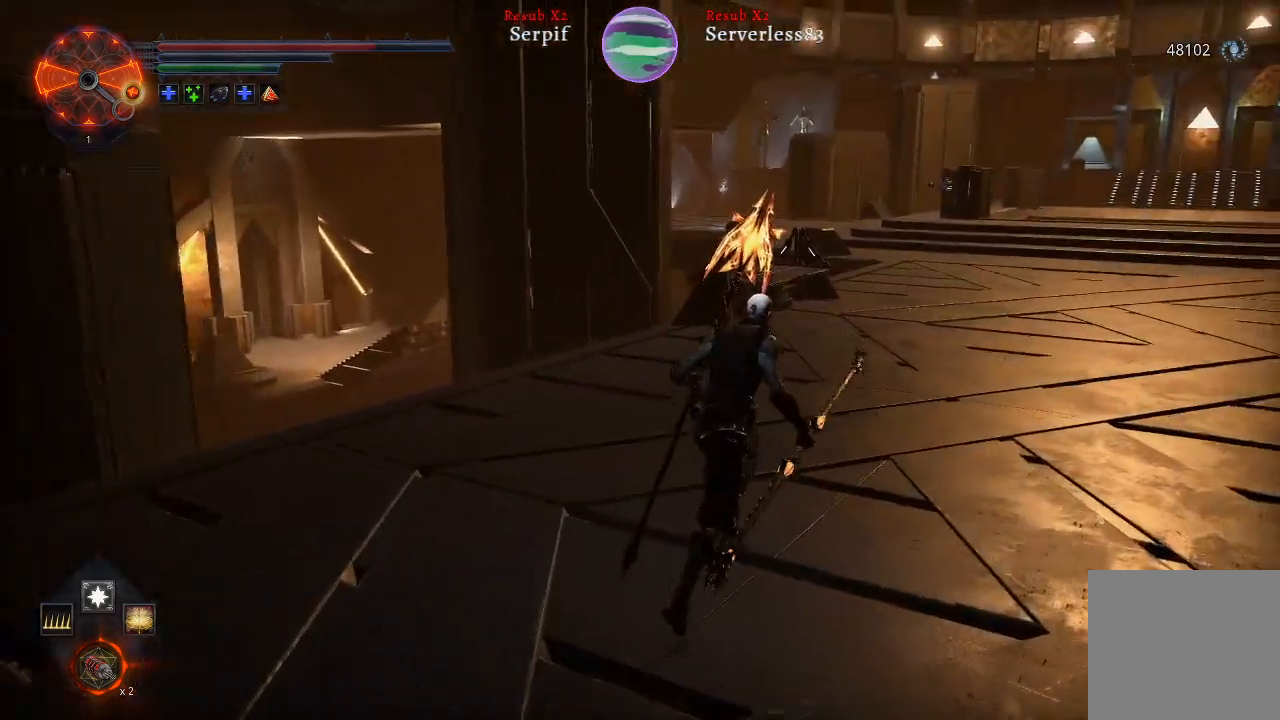
{"buttons": ["L2"], "left_stick": "up-right", "right_stick": "right", "events": [[17, "right_stick", "center"], [433, "right_stick", "right"]]}
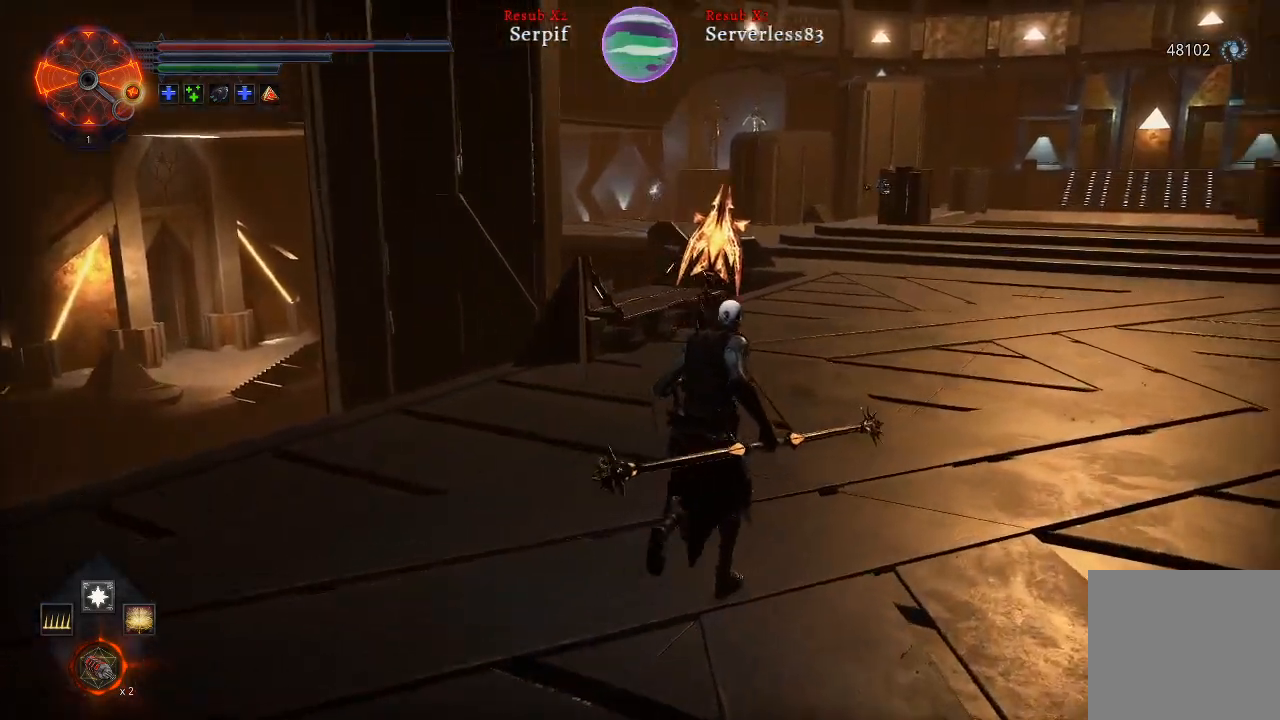
{"buttons": ["L2"], "left_stick": "up", "right_stick": "right", "events": [[333, "left_stick", "up"]]}
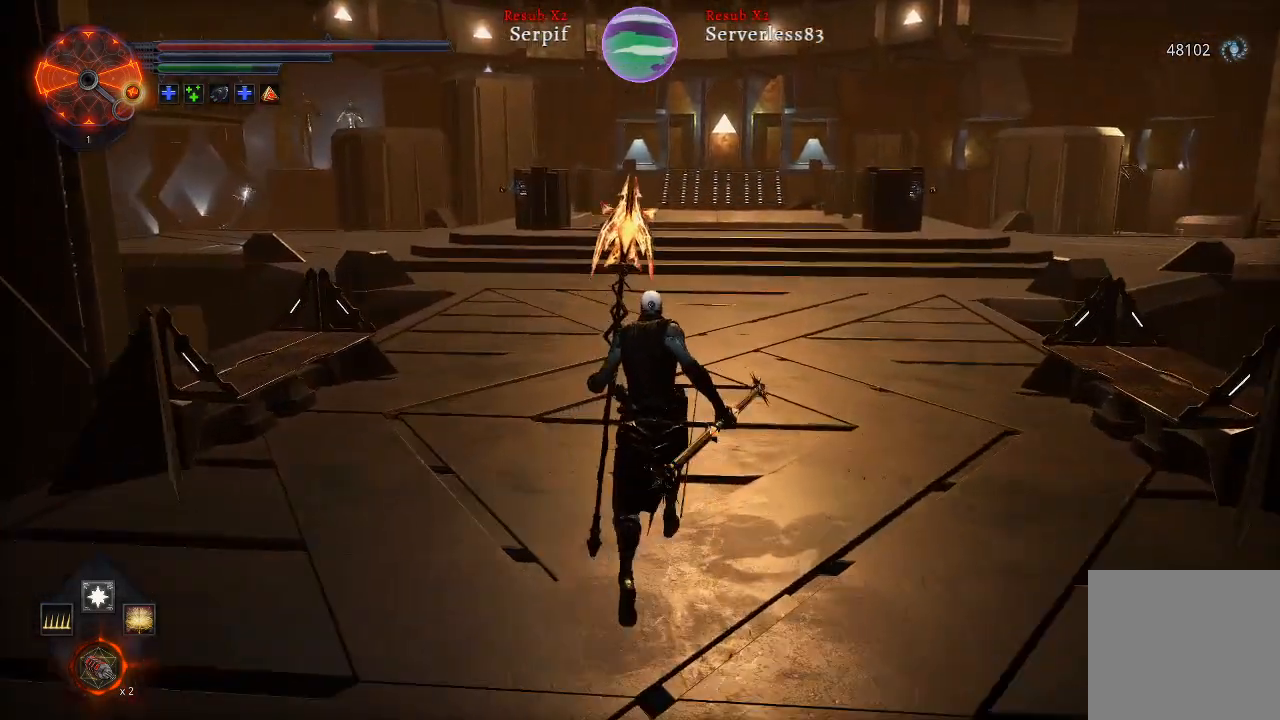
{"buttons": ["L2"], "left_stick": "up", "right_stick": "center", "events": [[400, "right_stick", "center"]]}
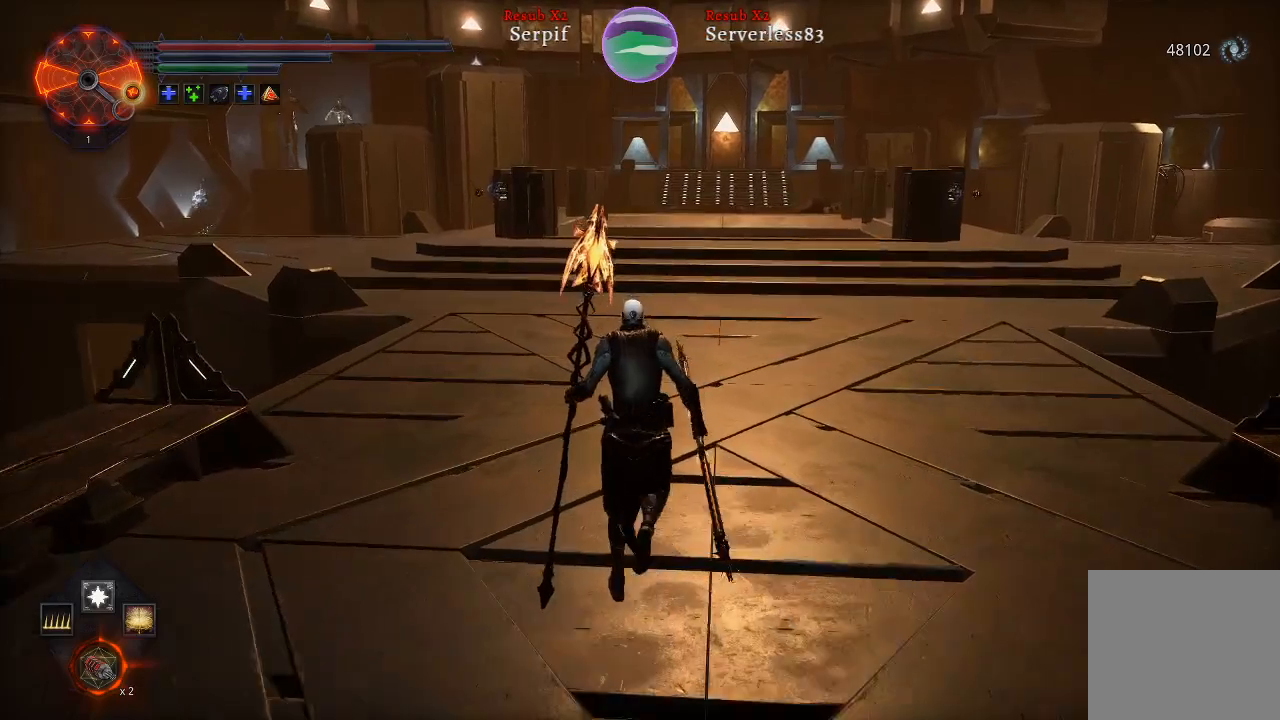
{"buttons": ["L2"], "left_stick": "up", "right_stick": "left", "events": [[467, "right_stick", "left"]]}
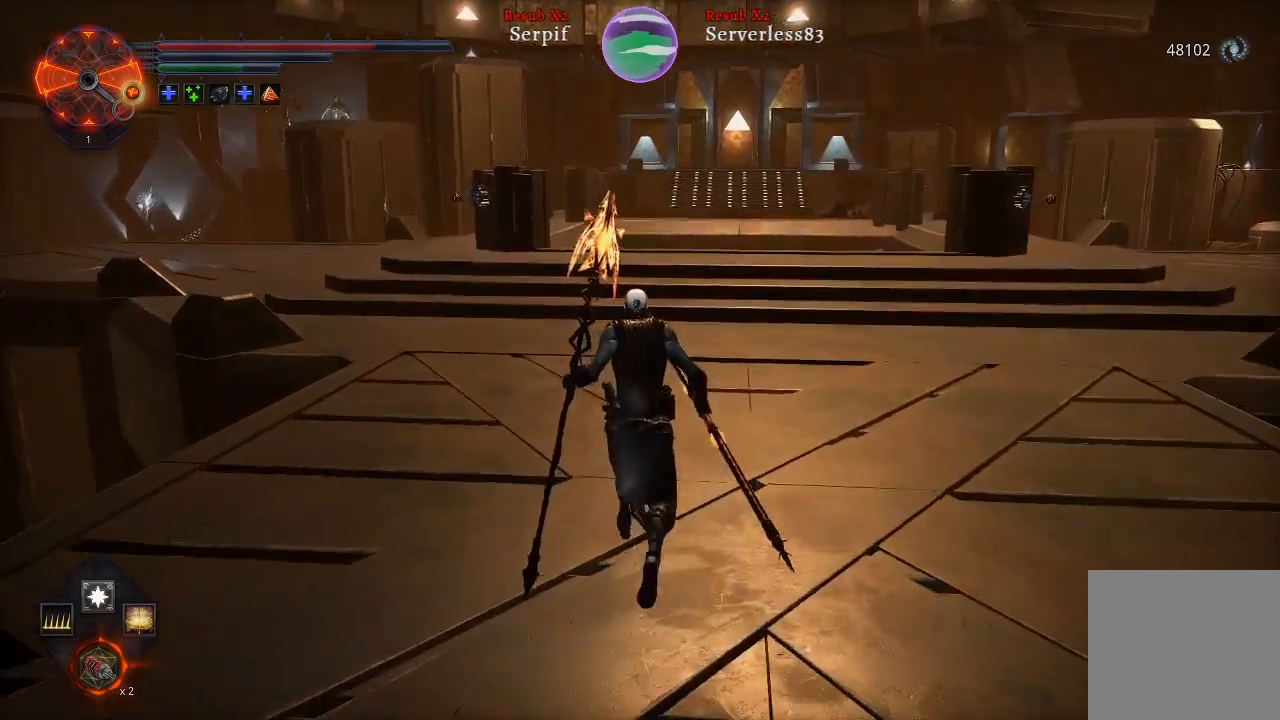
{"buttons": ["L2"], "left_stick": "up", "right_stick": "center", "events": [[250, "right_stick", "center"]]}